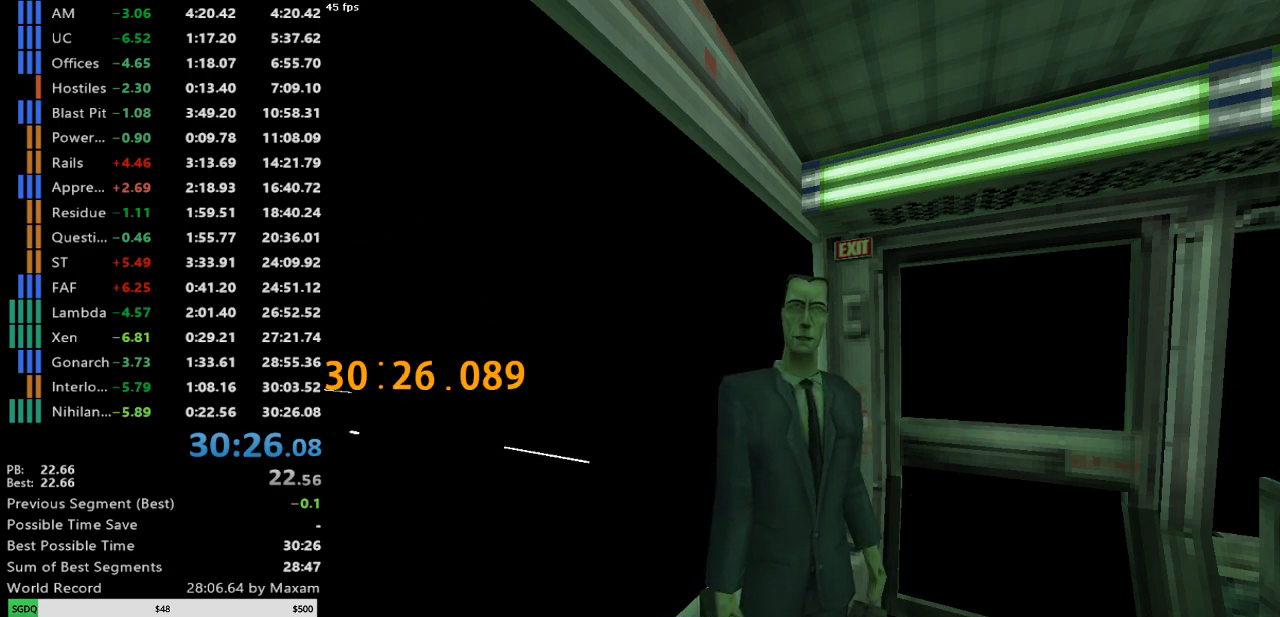
Gameplay with keyboard and mouse; each line is a JSON object with the keys and mouse buttons held at the frame after it. "events" lists presses ("down") and releases ("up") of "a", "d", "s", "w", "mouse_left", "mouse_right", "mouse_wheel_up" and "mouse_wheel_down" between this image and that frame as [ms after this image, input, new state], when the widget could be followed in between. "mouse_left", "mouse_right", "mouse_wheel_up", "mouse_wheel_down" = the "left", "right", "wheel_up", "wheel_down" buttons of the "mouse" list. No other keys are recorded. Mouse movement is not recorded.
{"keys": [], "mouse": [], "events": [[283, "mouse_left", "down"], [383, "mouse_left", "up"]]}
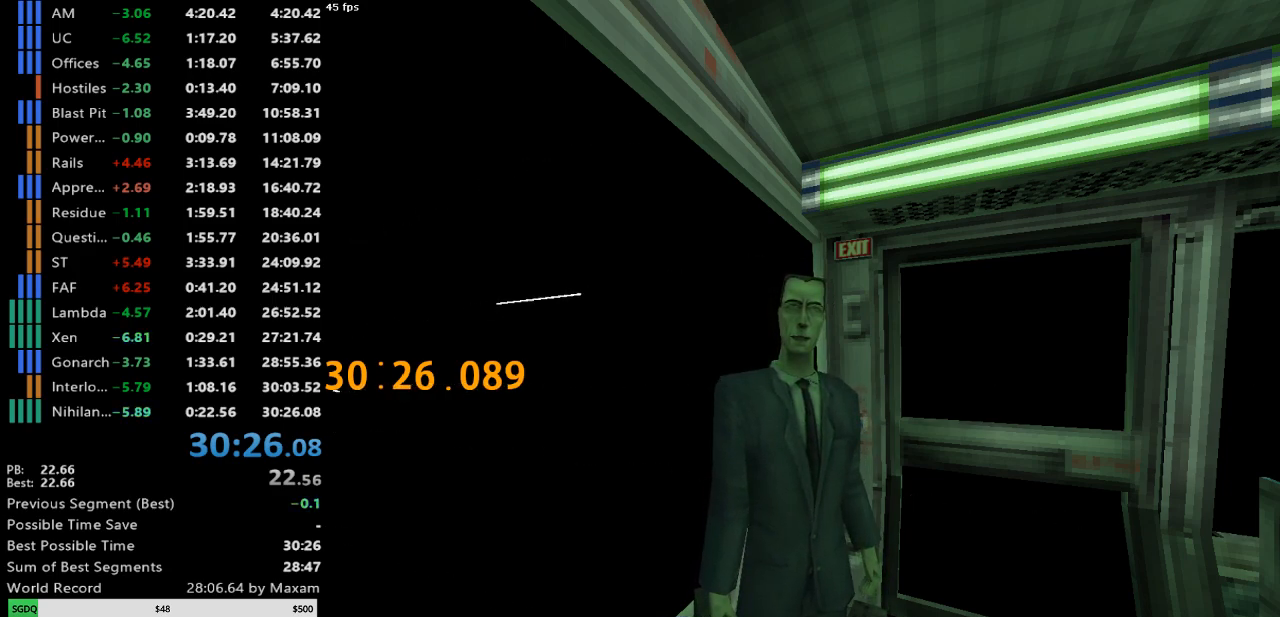
{"keys": [], "mouse": ["left"], "events": [[250, "mouse_left", "down"]]}
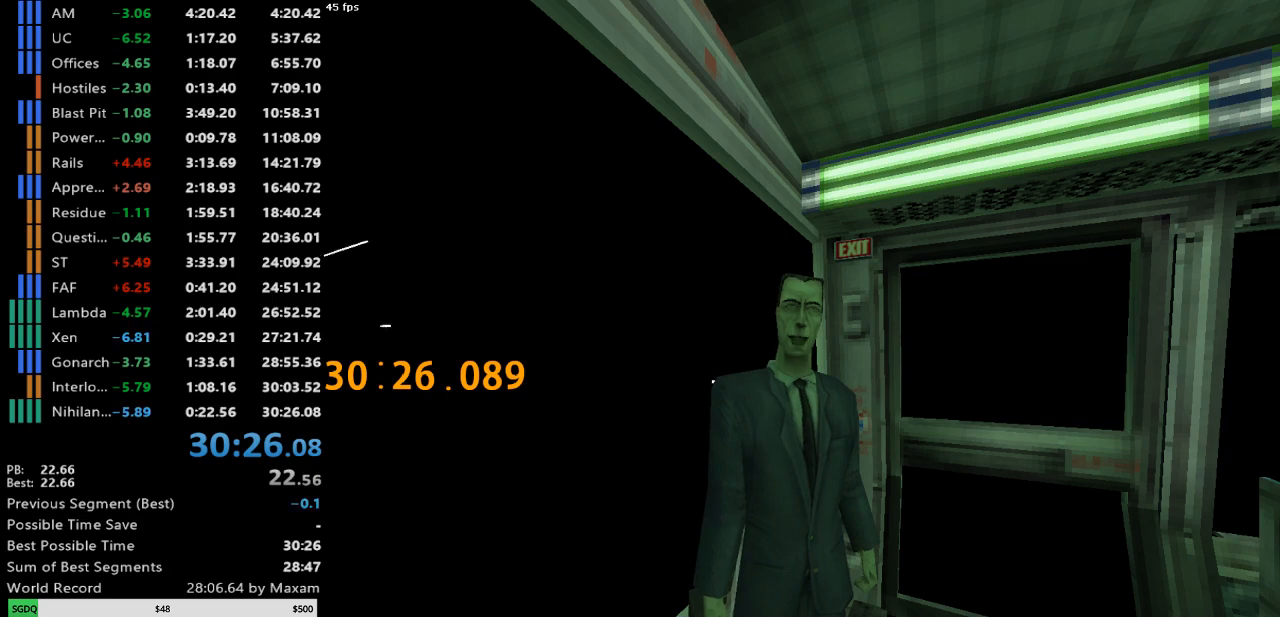
{"keys": [], "mouse": ["left"], "events": [[317, "mouse_left", "up"], [500, "mouse_left", "down"]]}
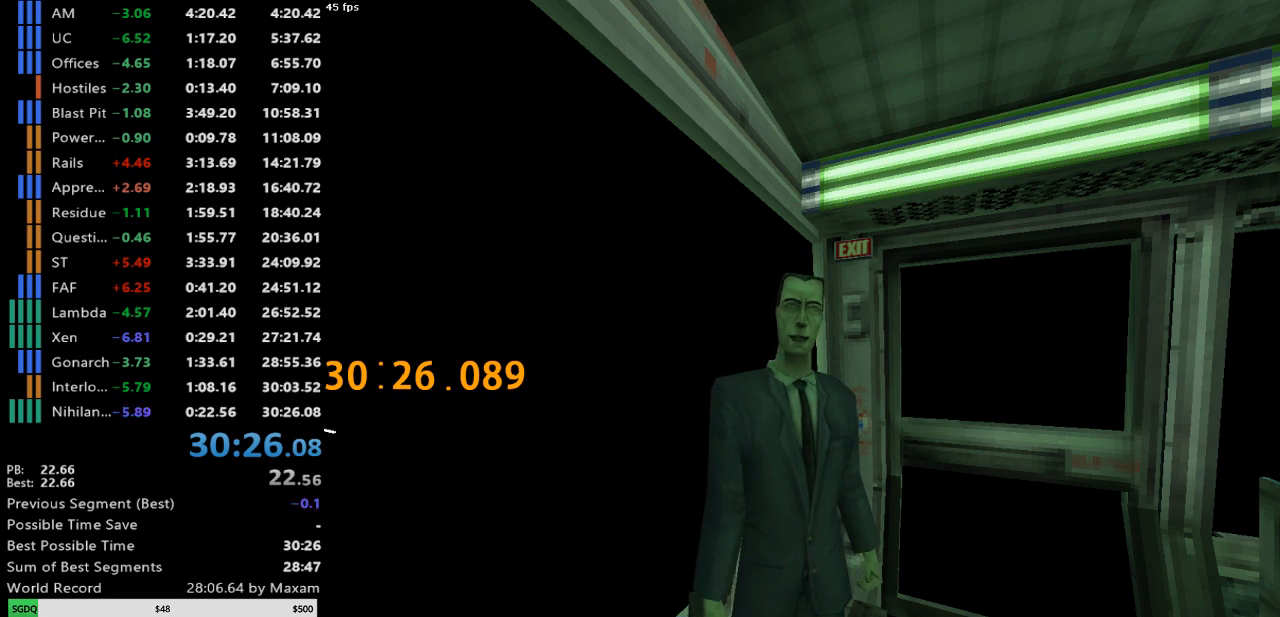
{"keys": [], "mouse": ["left"], "events": []}
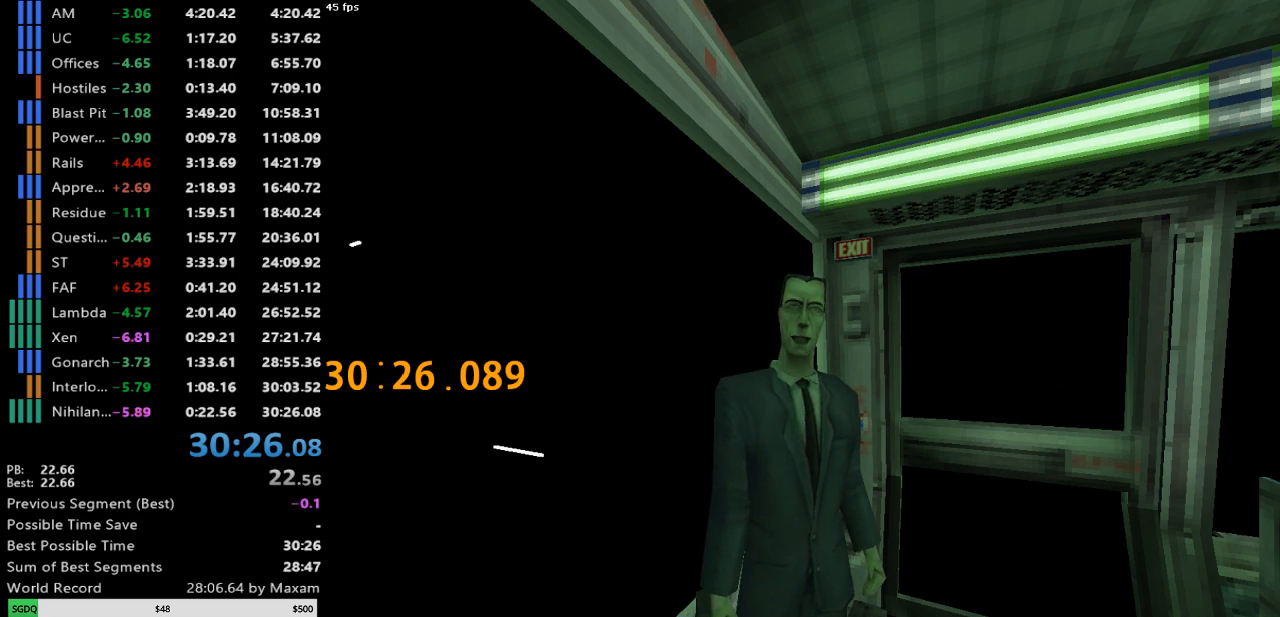
{"keys": [], "mouse": [], "events": [[250, "mouse_left", "up"]]}
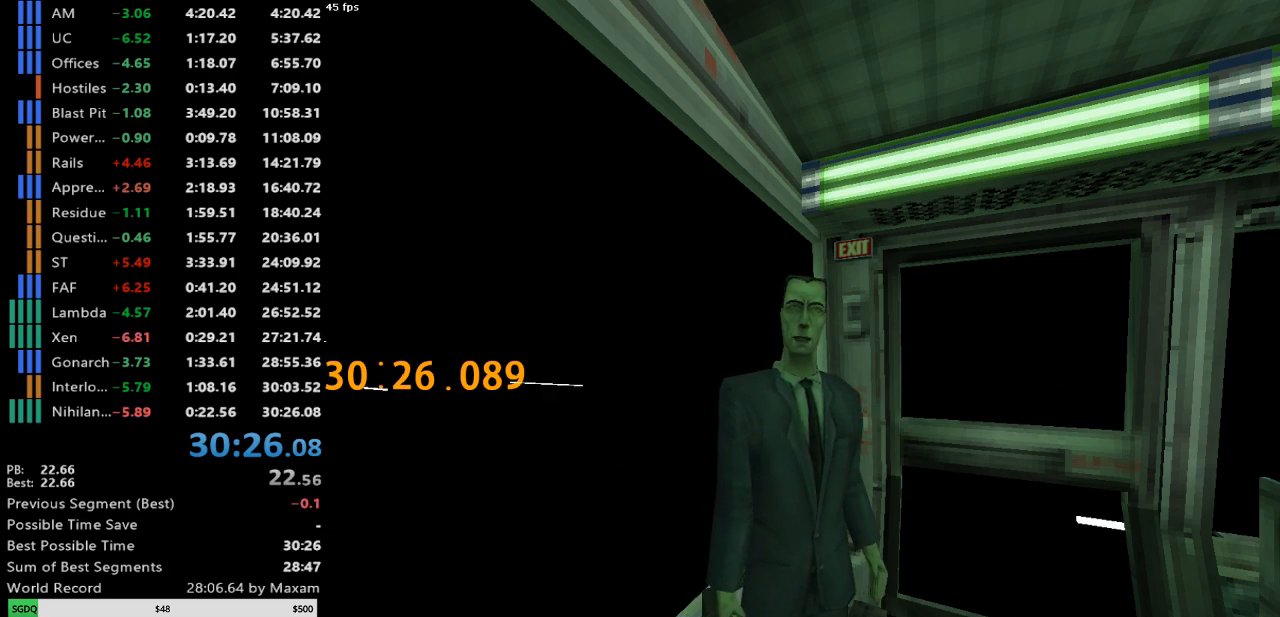
{"keys": [], "mouse": [], "events": []}
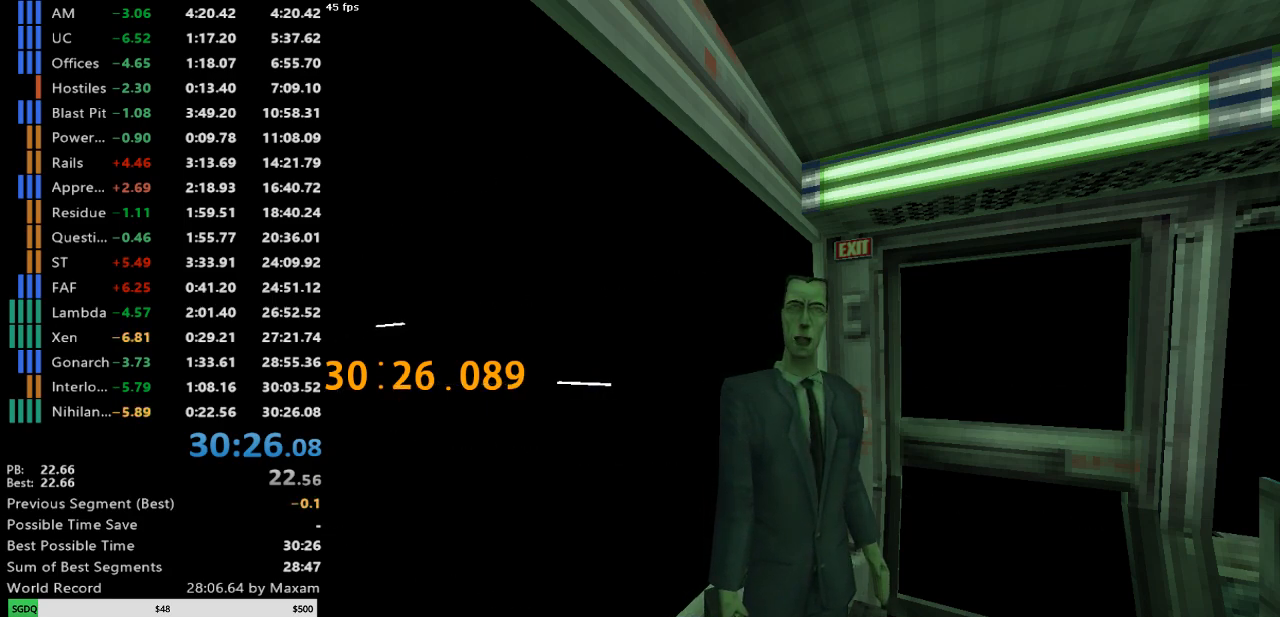
{"keys": [], "mouse": [], "events": [[283, "mouse_left", "down"], [333, "mouse_left", "up"]]}
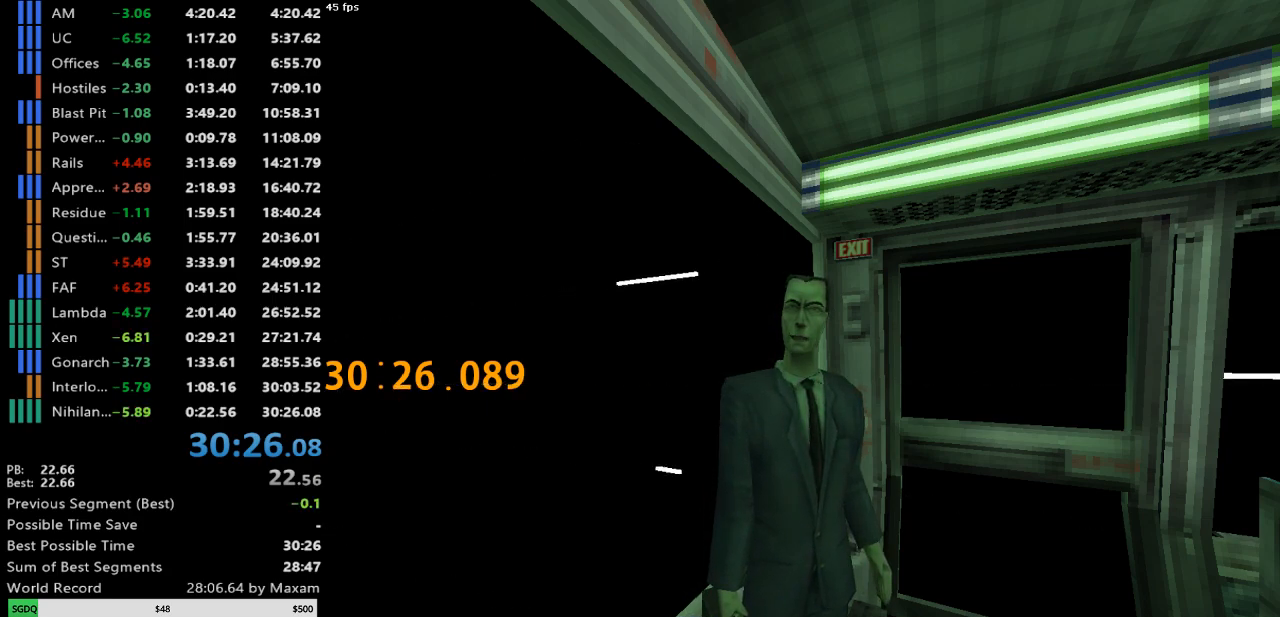
{"keys": [], "mouse": [], "events": []}
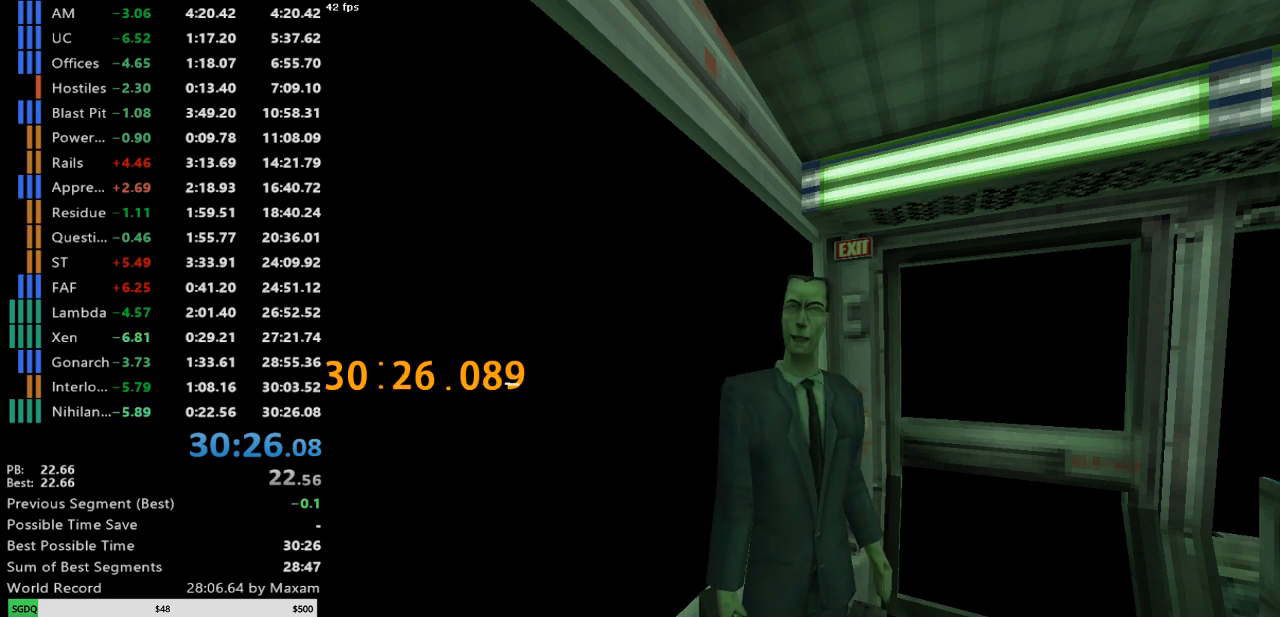
{"keys": [], "mouse": [], "events": []}
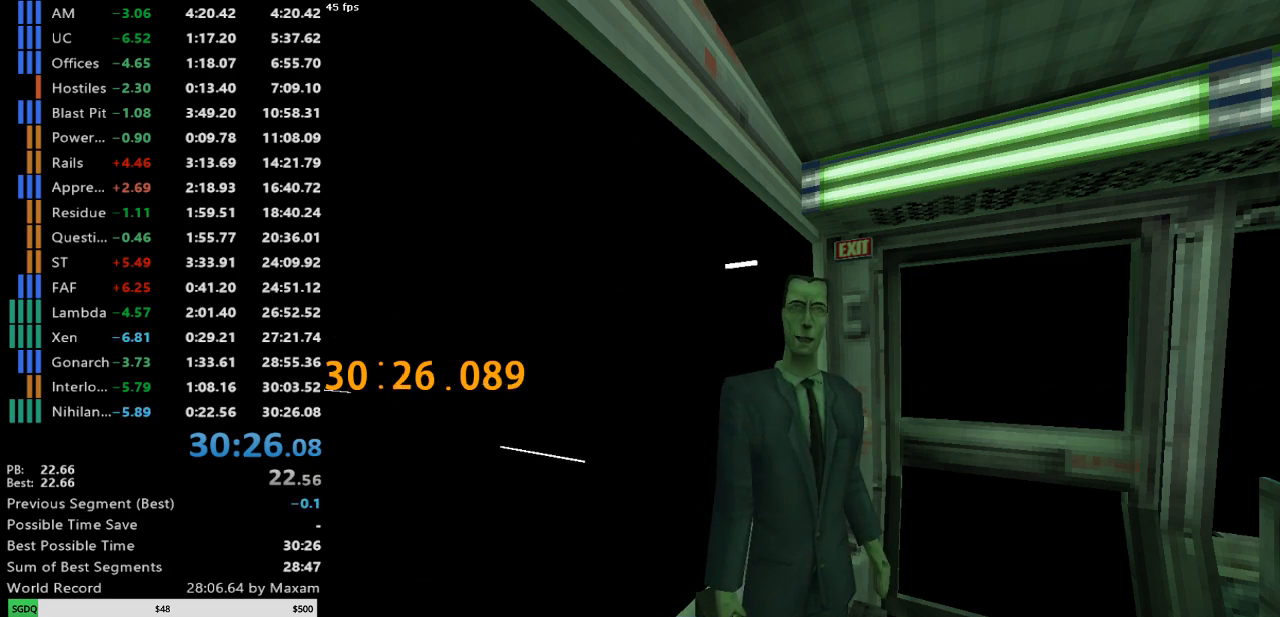
{"keys": [], "mouse": ["left"], "events": [[333, "mouse_left", "down"]]}
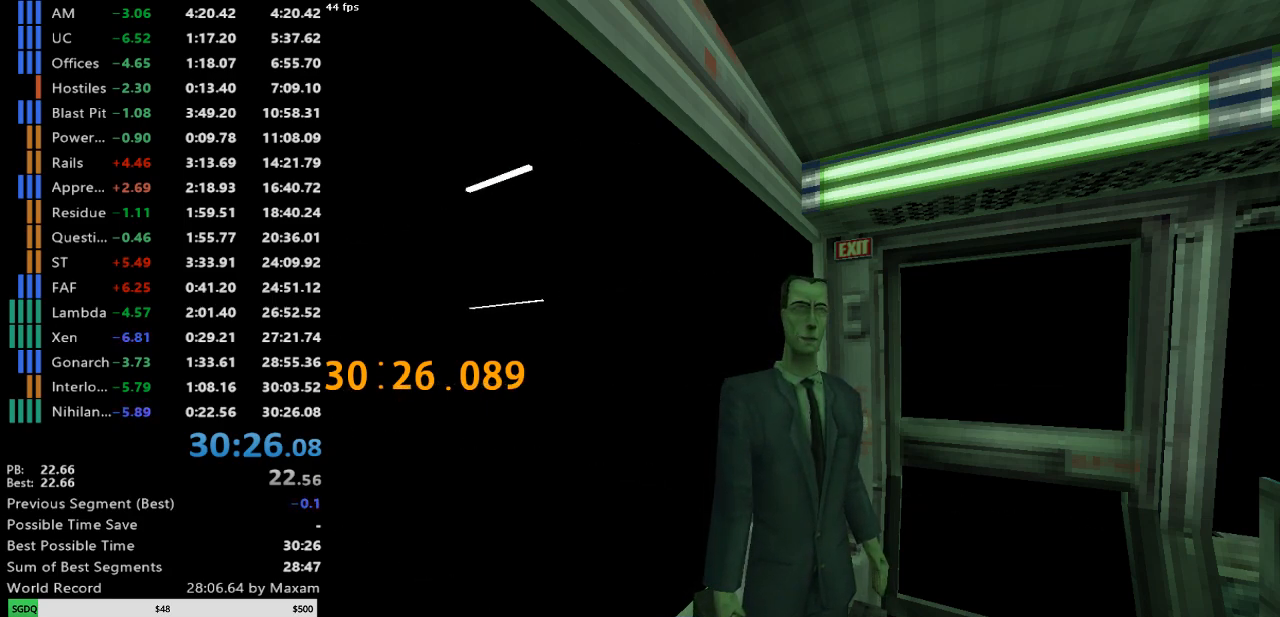
{"keys": [], "mouse": ["left"], "events": []}
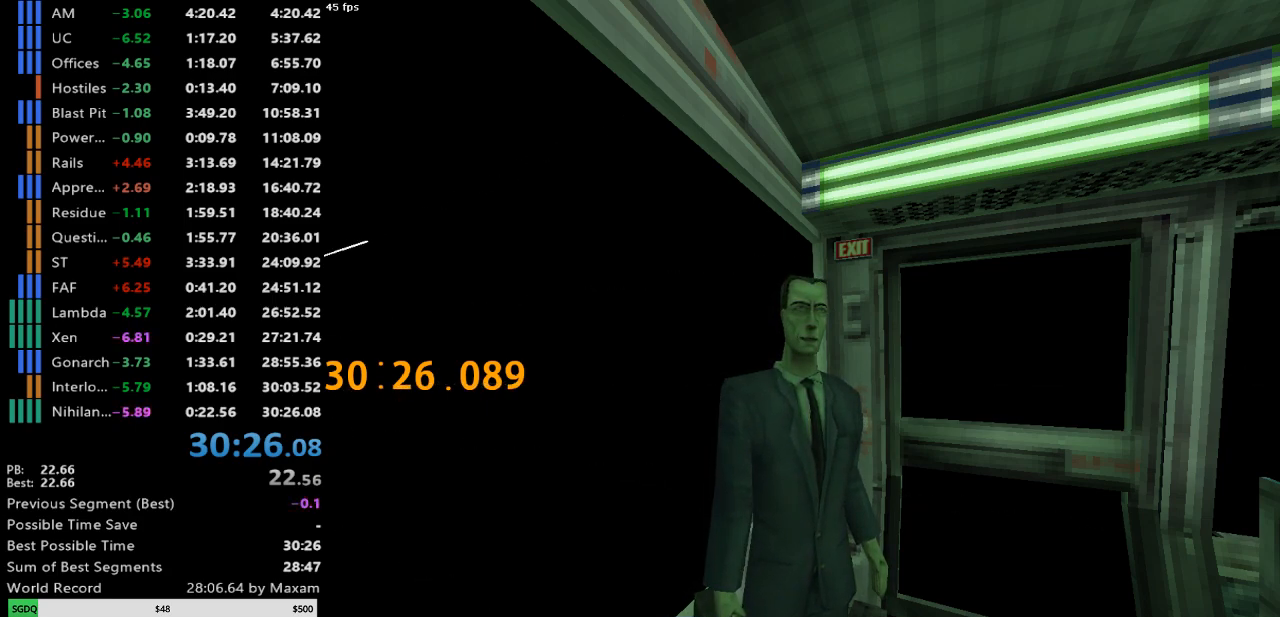
{"keys": [], "mouse": [], "events": [[467, "mouse_left", "up"]]}
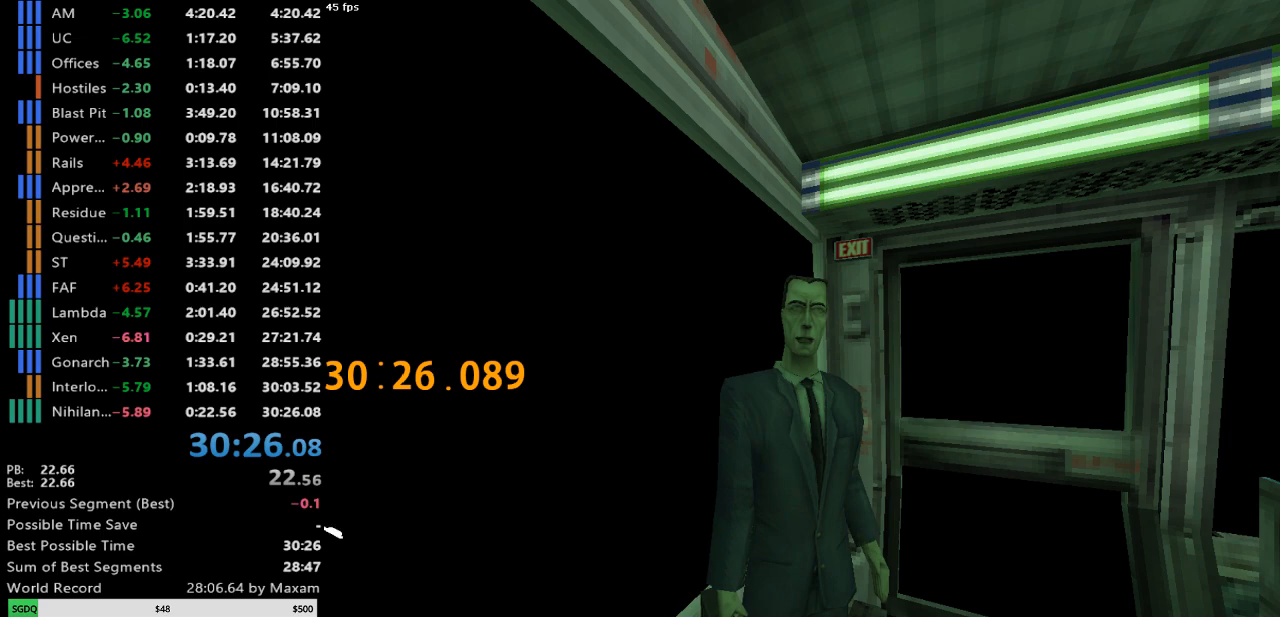
{"keys": [], "mouse": [], "events": []}
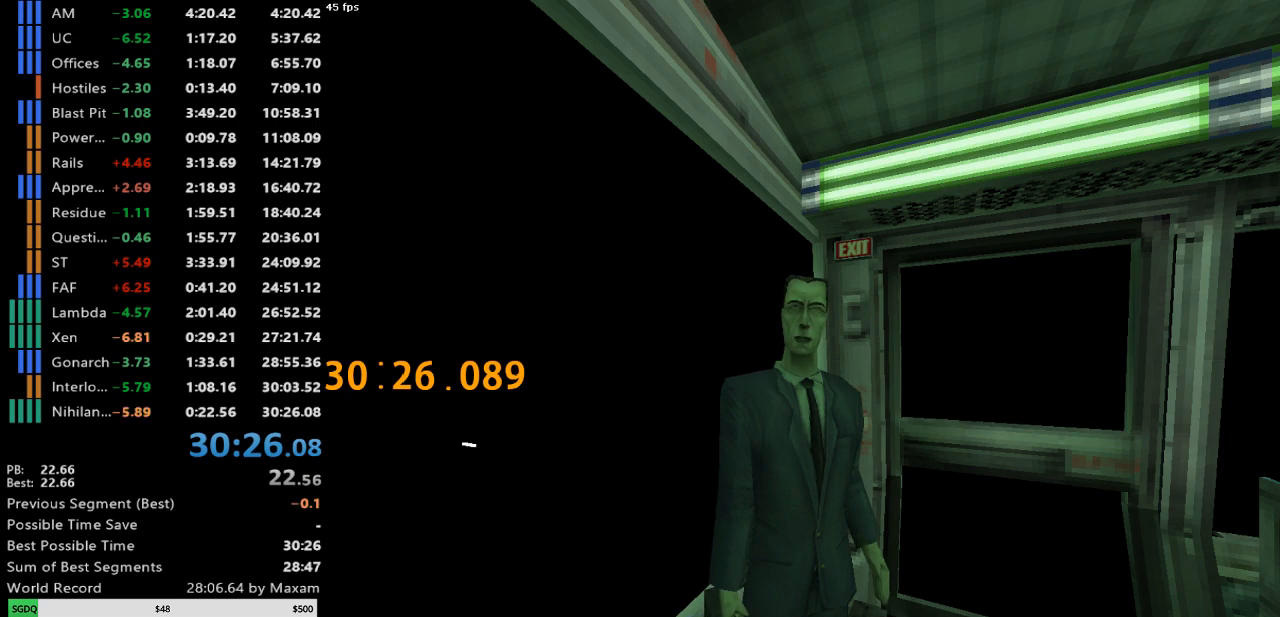
{"keys": [], "mouse": [], "events": []}
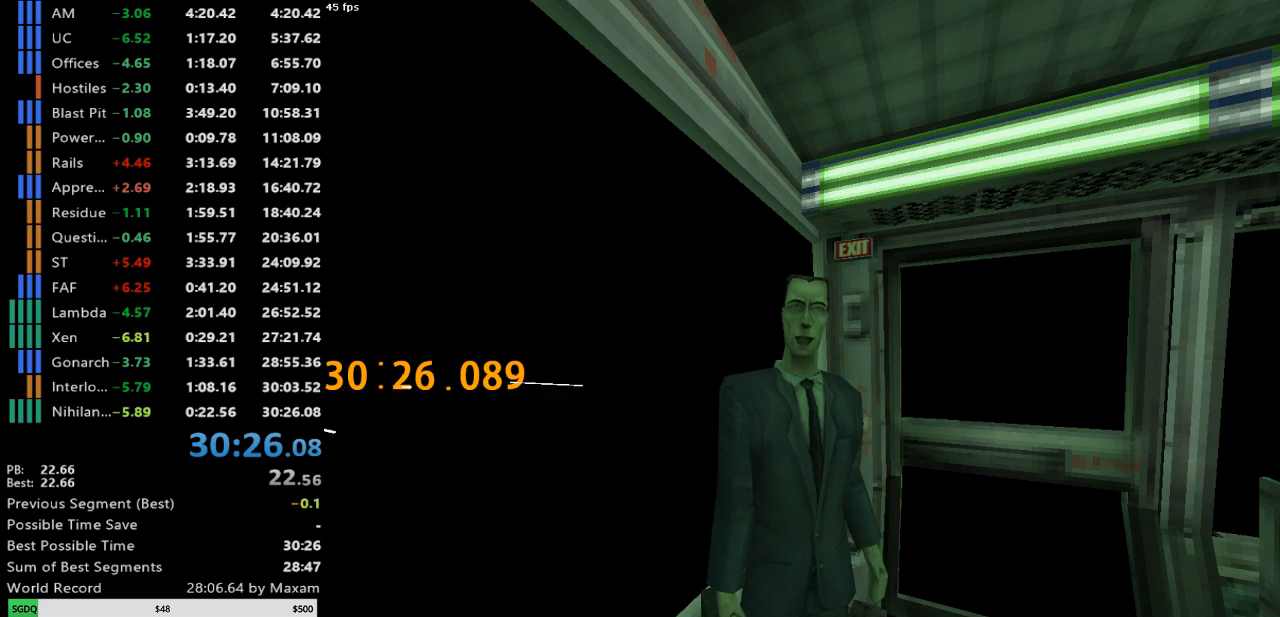
{"keys": [], "mouse": [], "events": [[83, "mouse_left", "down"], [183, "mouse_left", "up"]]}
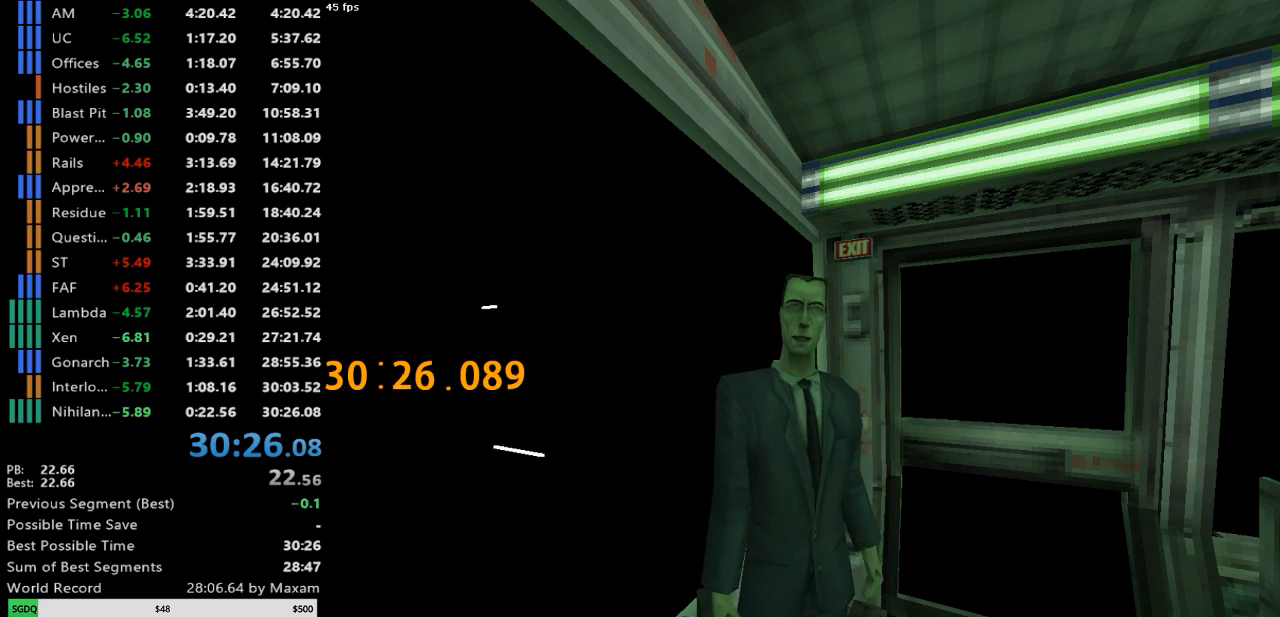
{"keys": [], "mouse": [], "events": [[200, "mouse_left", "down"], [283, "mouse_left", "up"]]}
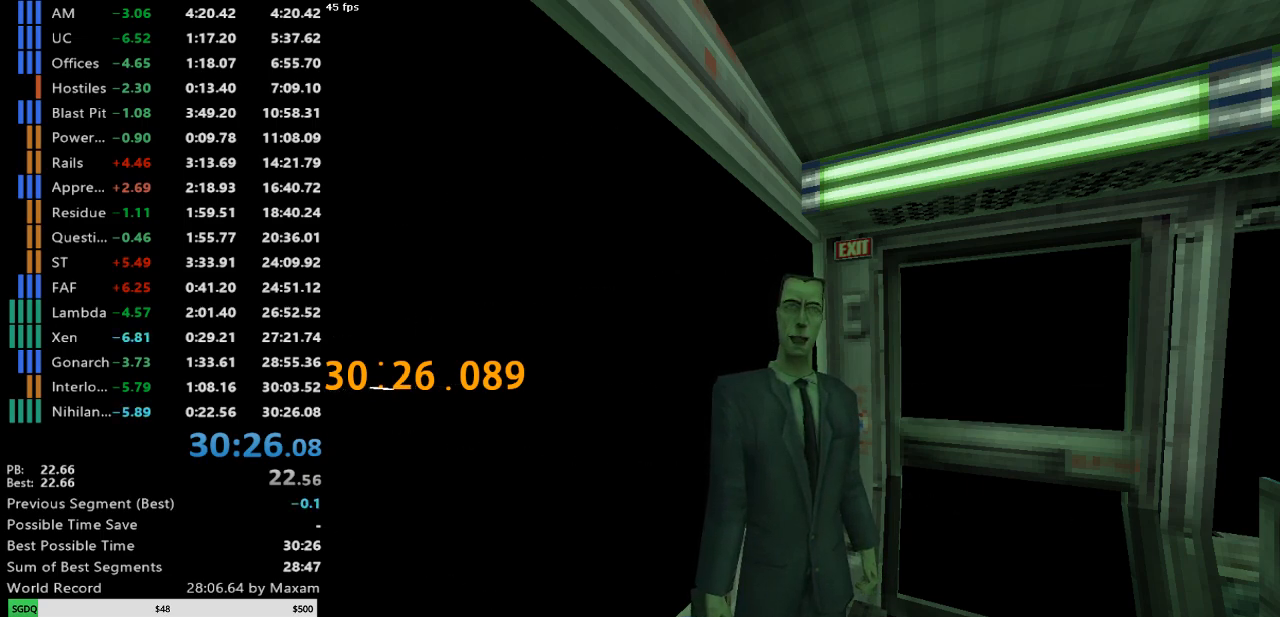
{"keys": [], "mouse": [], "events": [[67, "a", "down"], [167, "d", "down"], [200, "a", "up"], [250, "d", "up"]]}
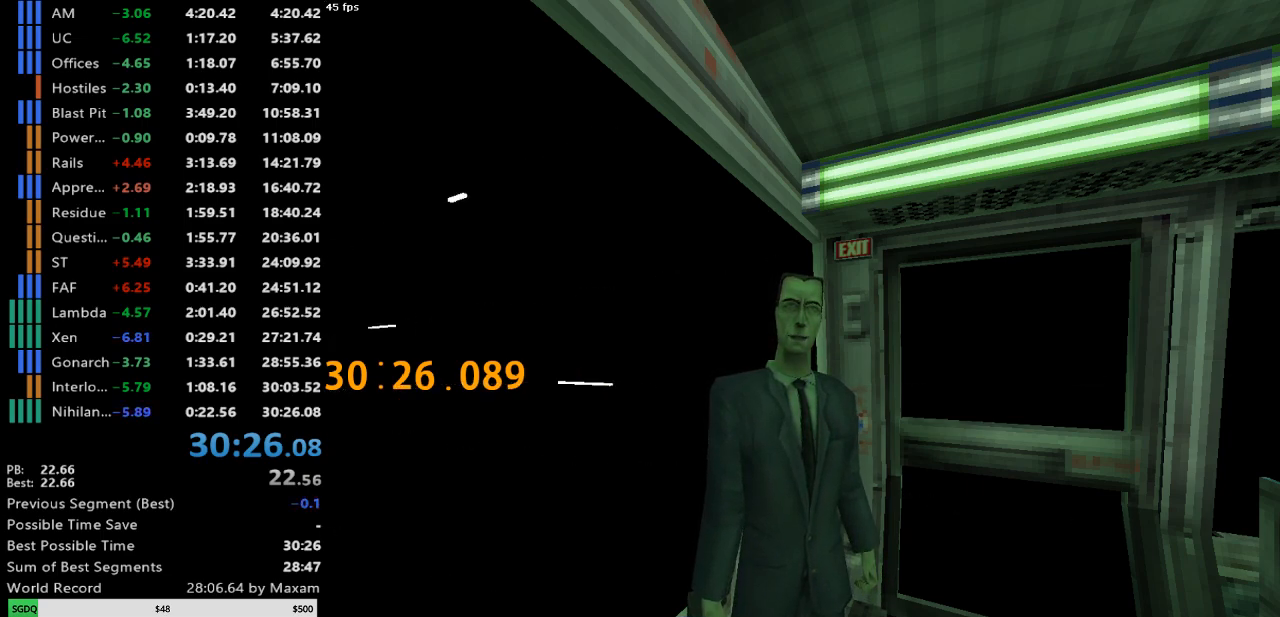
{"keys": [], "mouse": [], "events": [[183, "mouse_left", "down"], [267, "mouse_left", "up"]]}
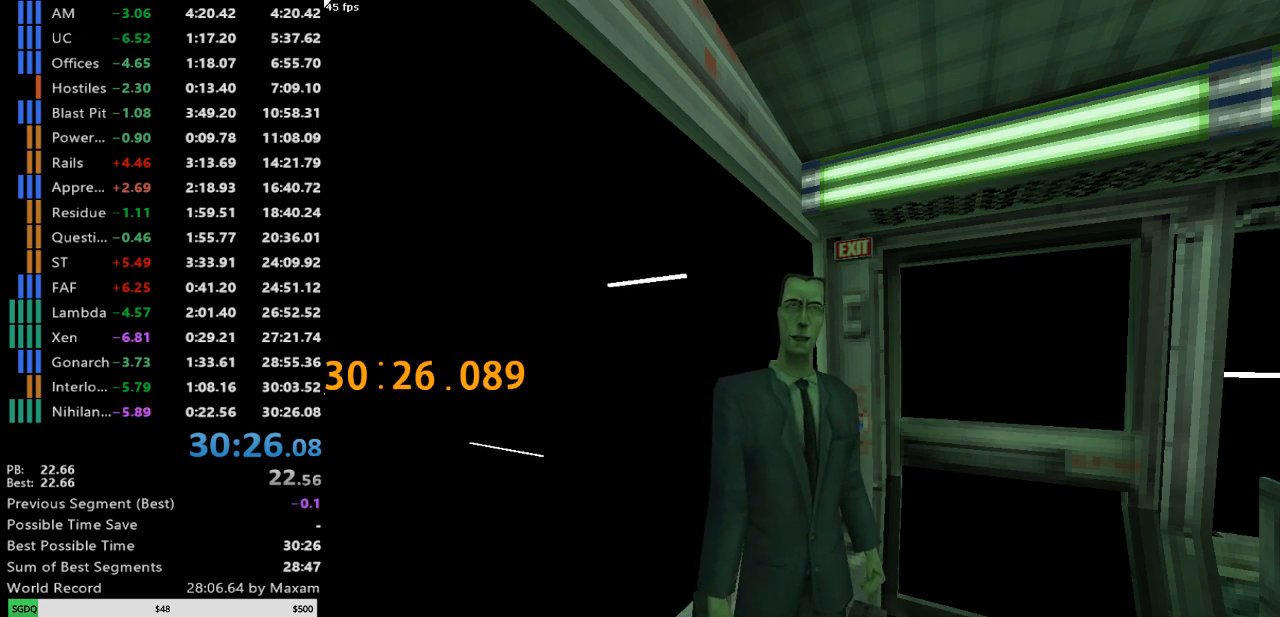
{"keys": [], "mouse": [], "events": []}
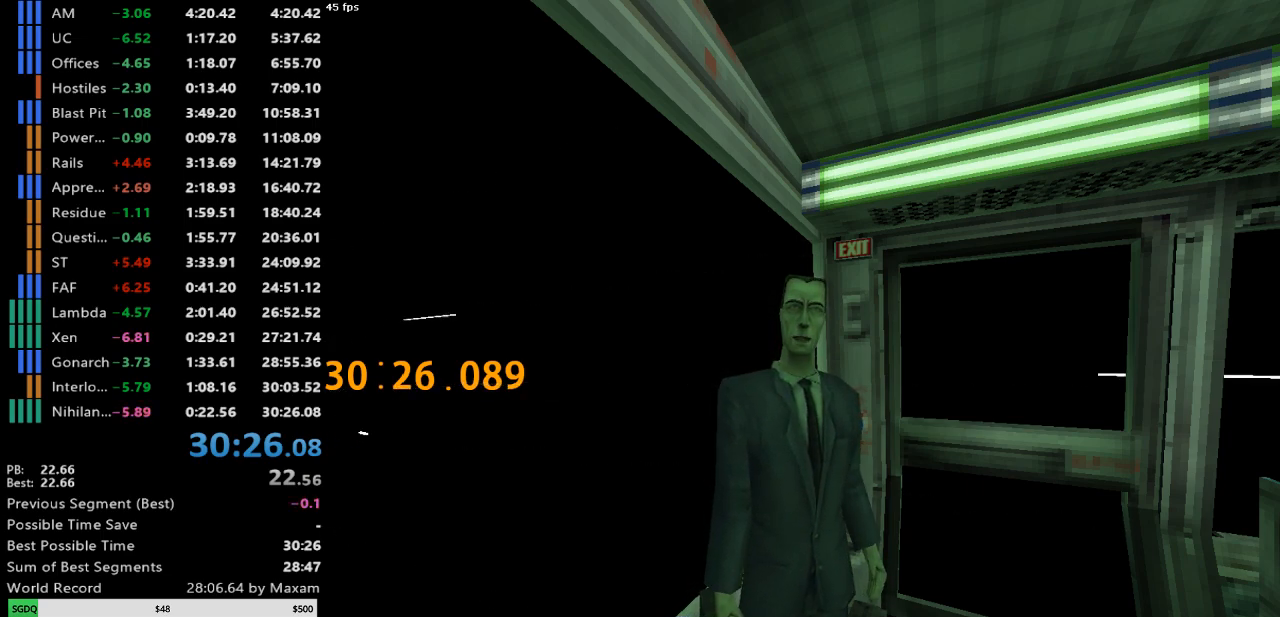
{"keys": [], "mouse": [], "events": [[300, "mouse_left", "down"], [400, "mouse_left", "up"]]}
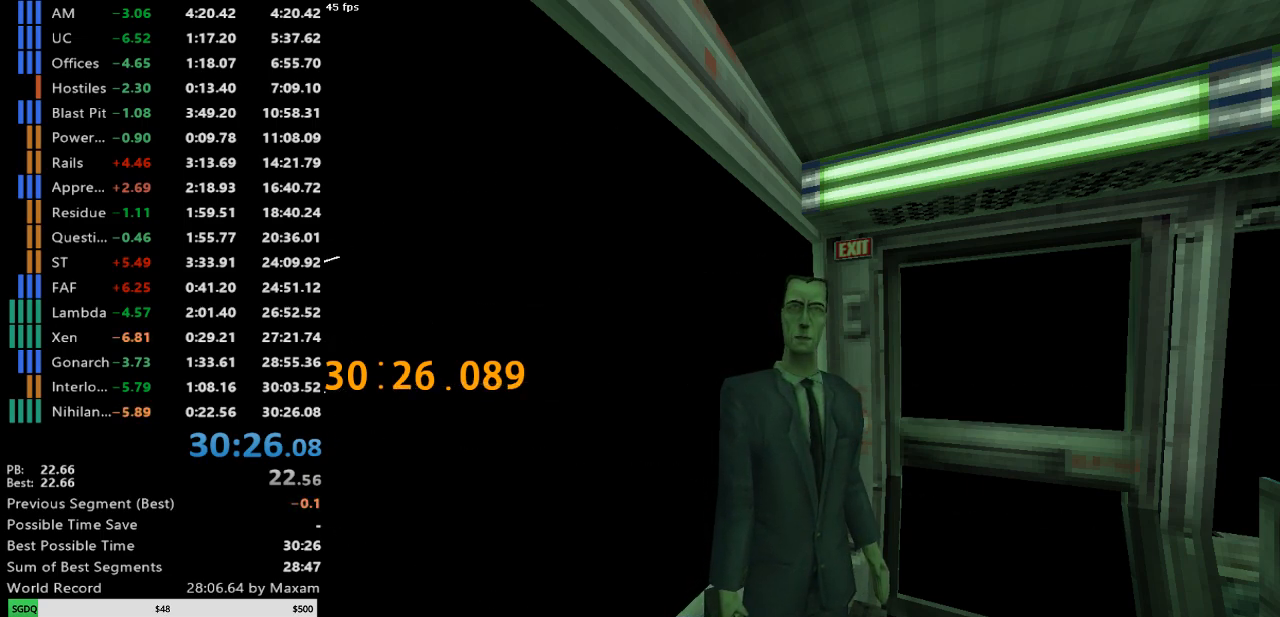
{"keys": [], "mouse": [], "events": []}
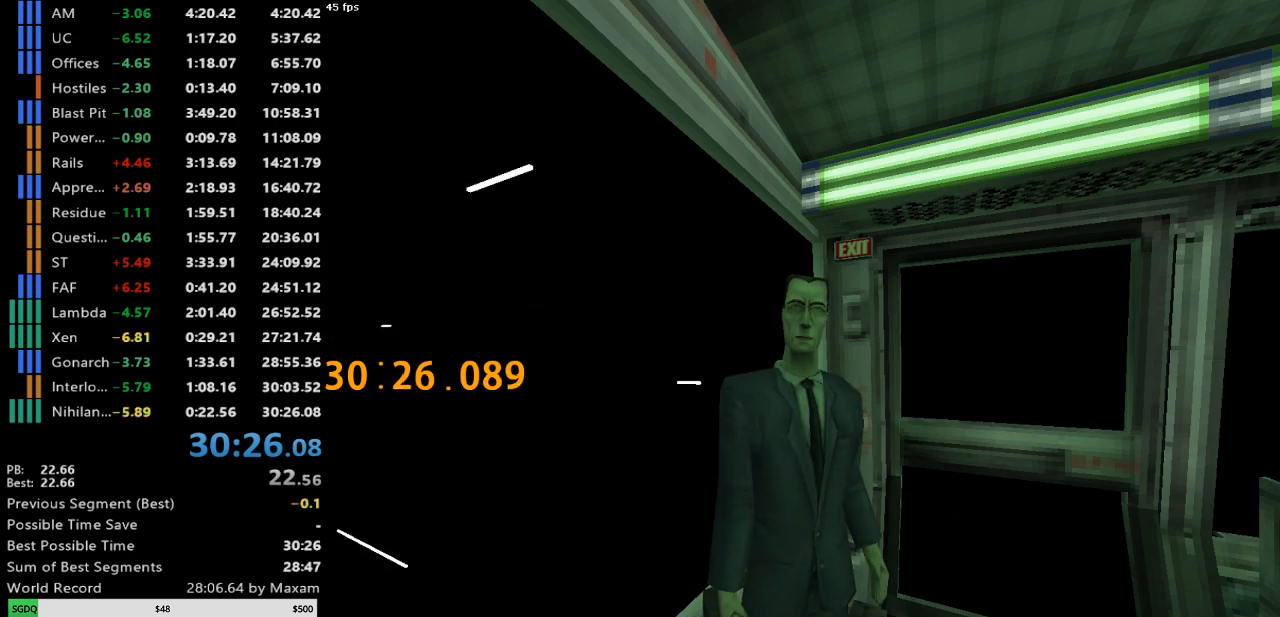
{"keys": [], "mouse": [], "events": []}
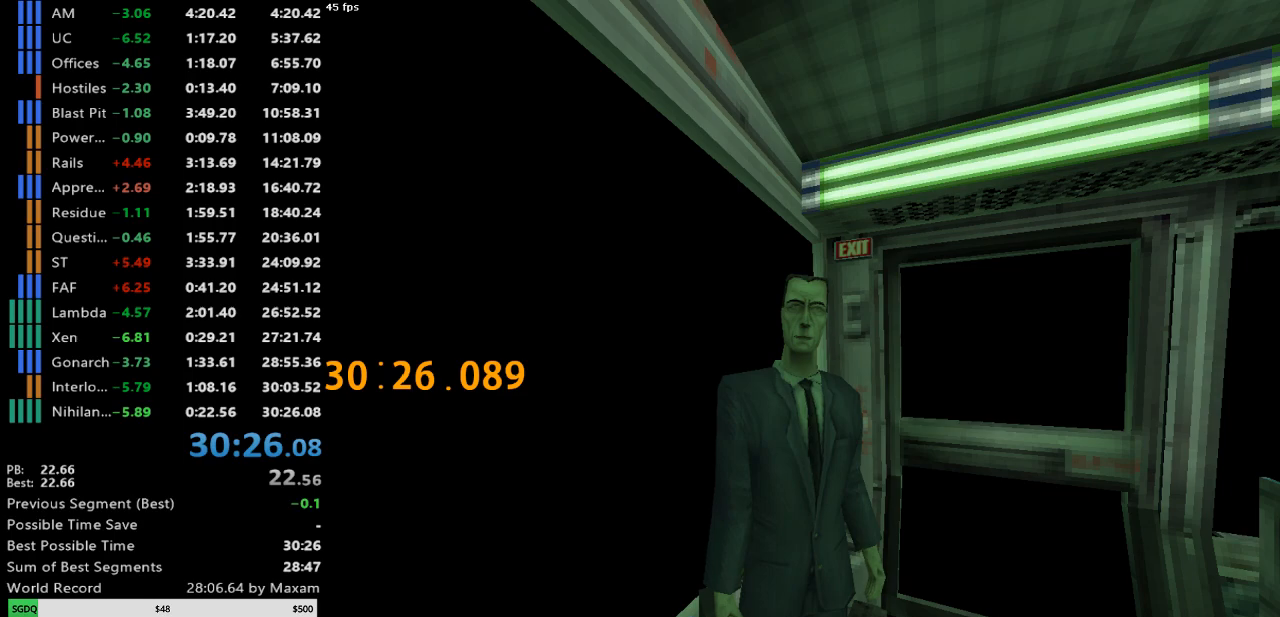
{"keys": [], "mouse": [], "events": []}
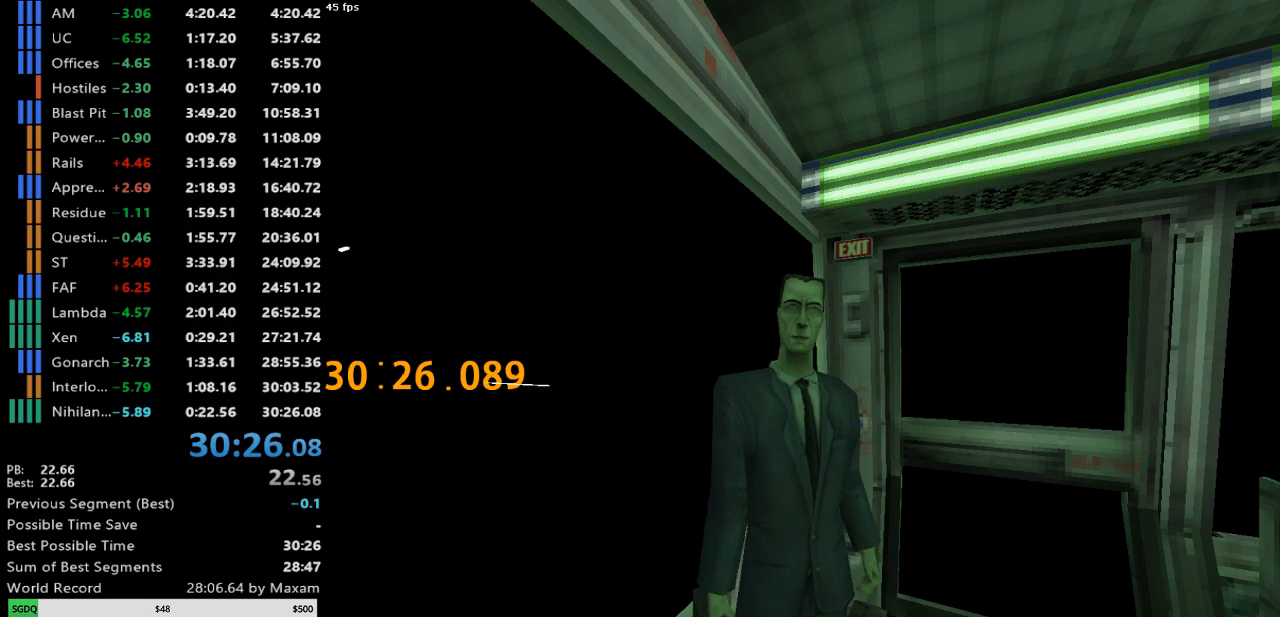
{"keys": [], "mouse": [], "events": []}
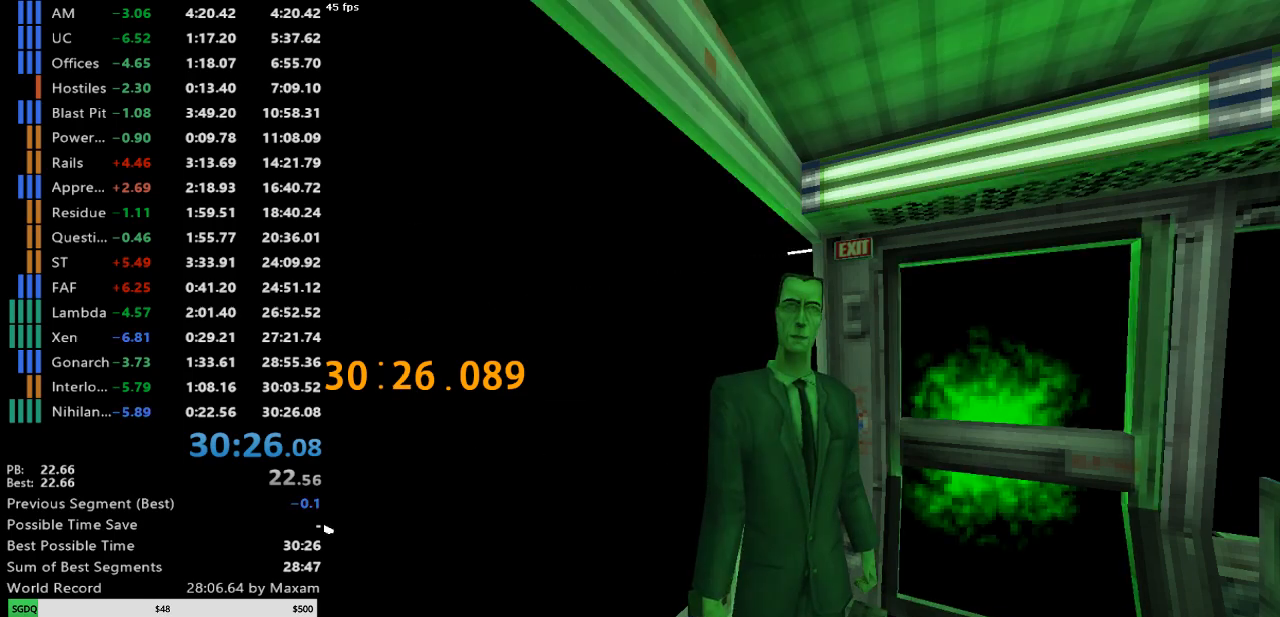
{"keys": [], "mouse": [], "events": []}
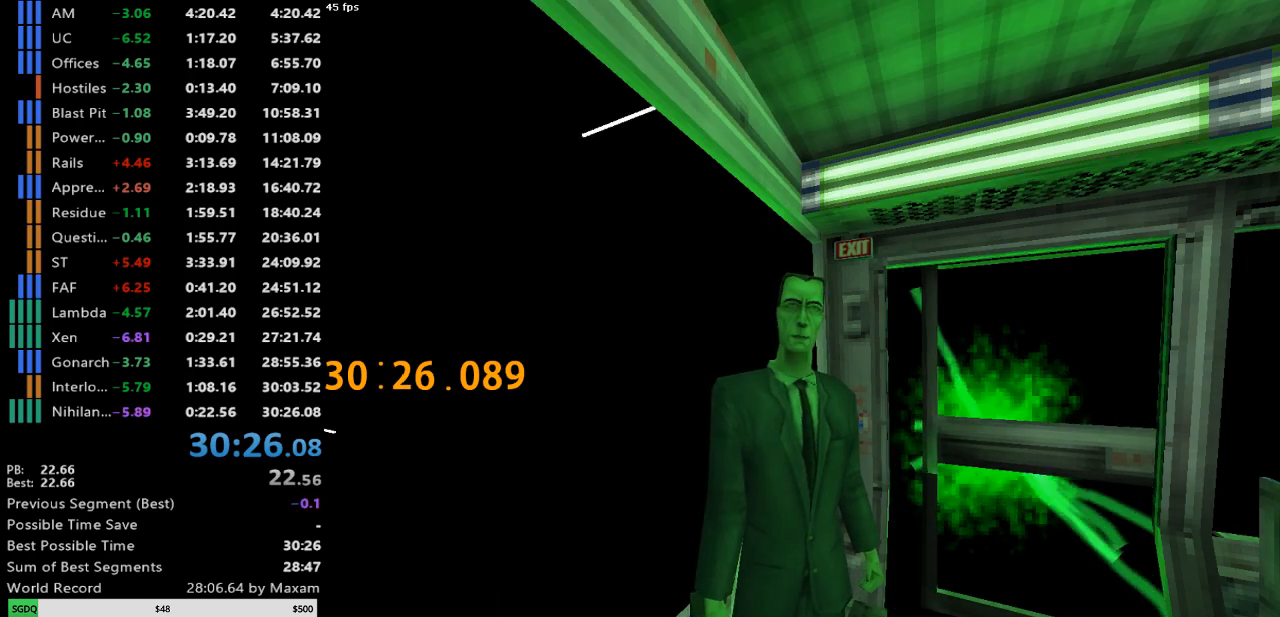
{"keys": [], "mouse": [], "events": []}
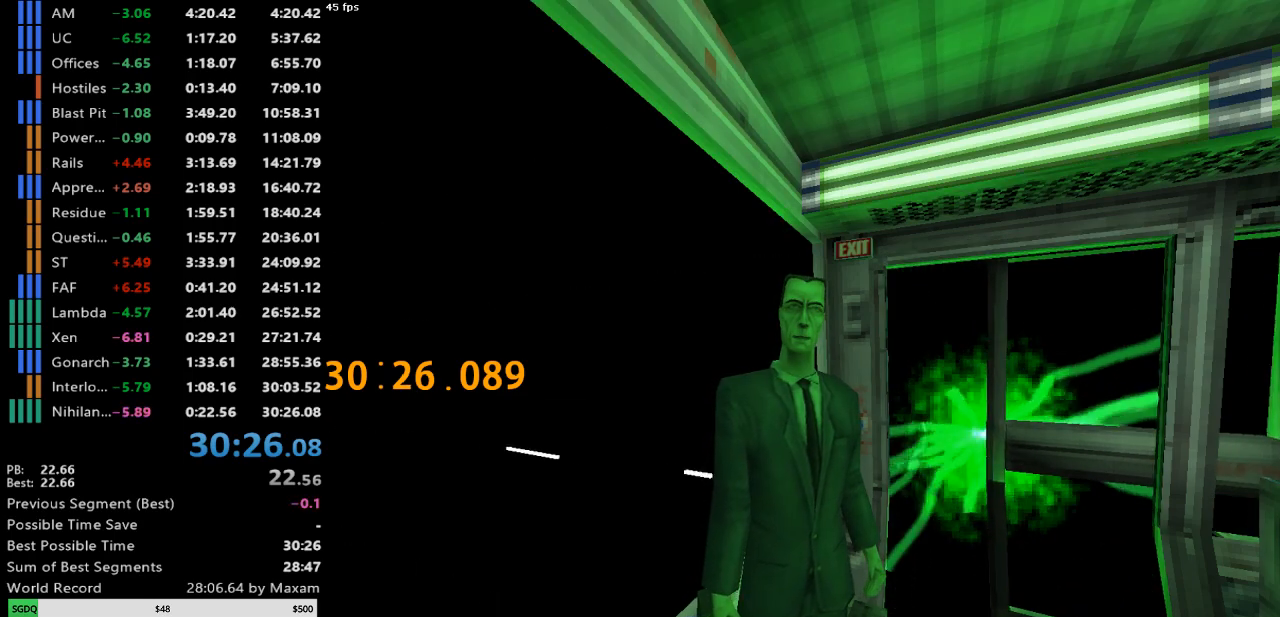
{"keys": [], "mouse": [], "events": []}